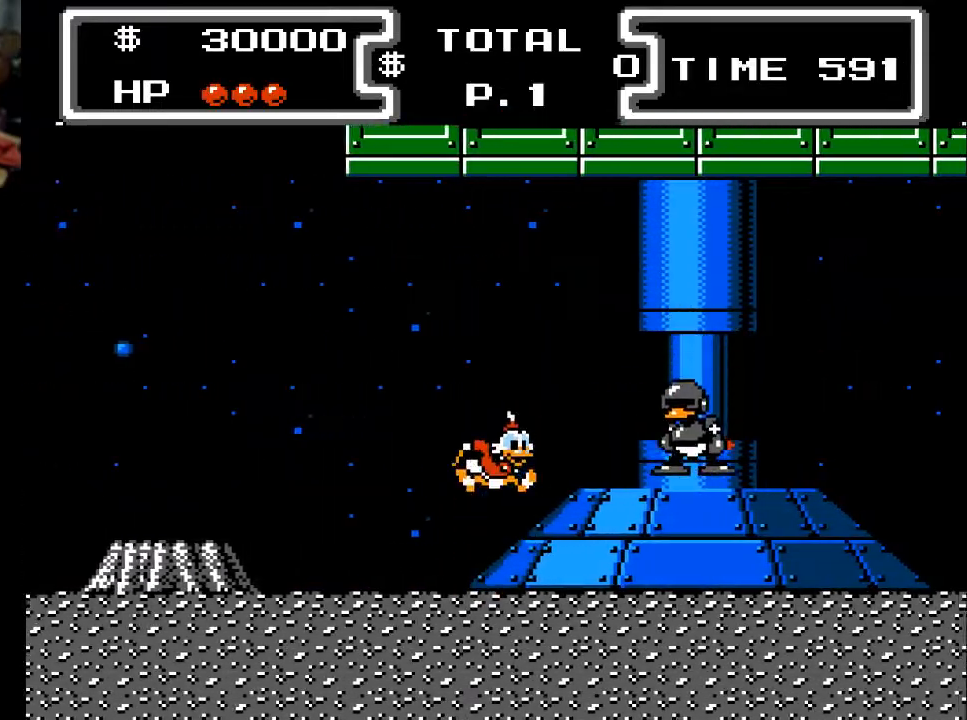
Gameplay with a controller (Xbox layout); each line is a JSON object with the inputs held at the frame after it. "events" lists button and stick changes between this image and that frame as [ms after this image, input, new state], when the widget could be followed in between. Not read: left_stick right_stick.
{"buttons": ["X", "DPAD_DOWN", "DPAD_RIGHT"], "events": [[67, "DPAD_DOWN", "down"], [67, "DPAD_RIGHT", "down"], [67, "X", "down"], [367, "A", "up"]]}
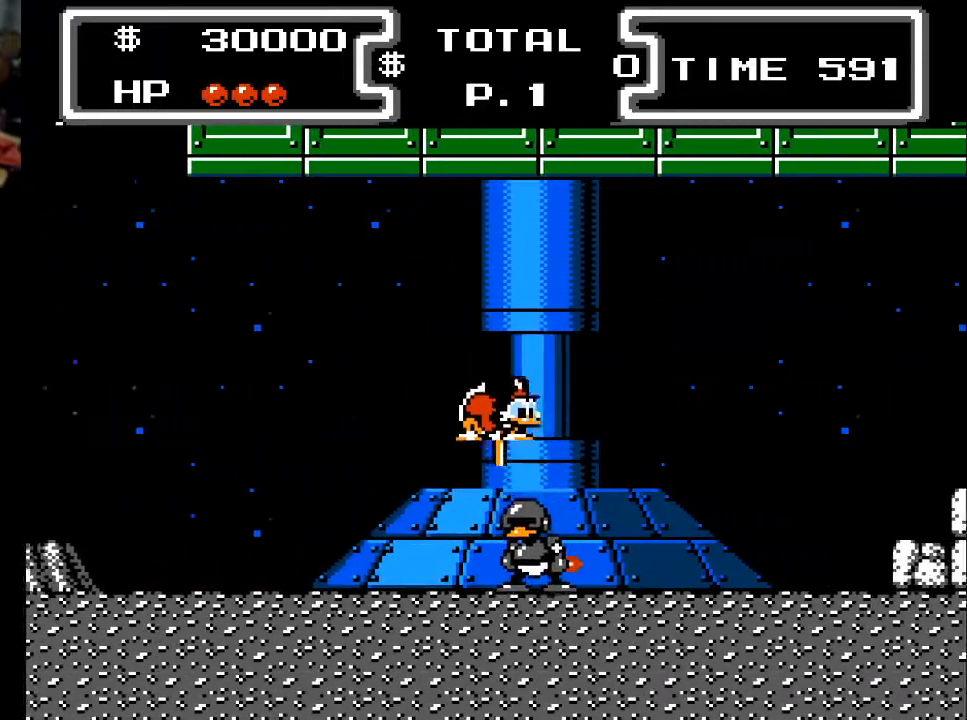
{"buttons": ["DPAD_RIGHT"], "events": [[233, "X", "up"], [267, "DPAD_DOWN", "up"]]}
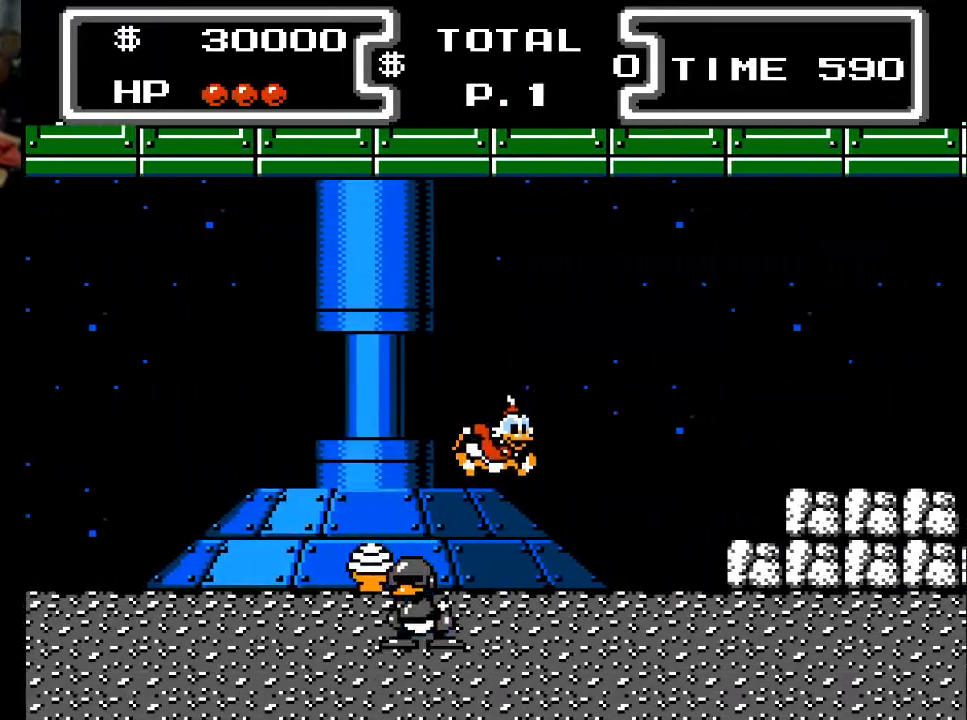
{"buttons": ["DPAD_RIGHT"], "events": [[133, "DPAD_RIGHT", "up"], [167, "DPAD_LEFT", "down"], [333, "DPAD_LEFT", "up"], [367, "DPAD_RIGHT", "down"]]}
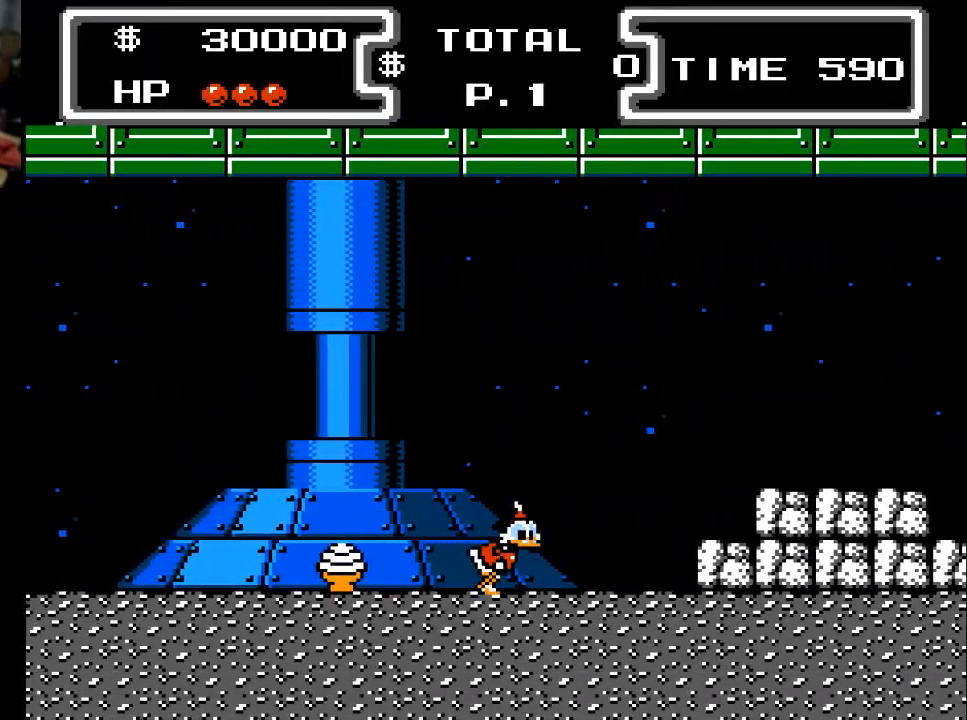
{"buttons": ["A", "X", "DPAD_DOWN", "DPAD_RIGHT"], "events": [[433, "A", "down"], [433, "DPAD_DOWN", "down"], [500, "X", "down"]]}
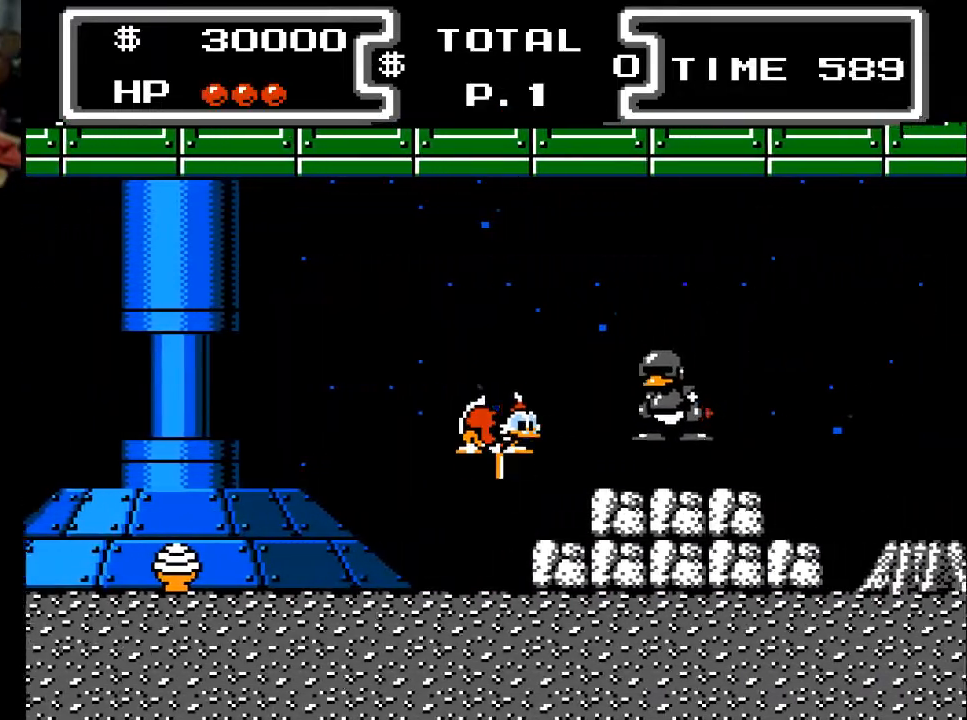
{"buttons": ["X", "DPAD_DOWN", "DPAD_RIGHT"], "events": [[300, "A", "up"]]}
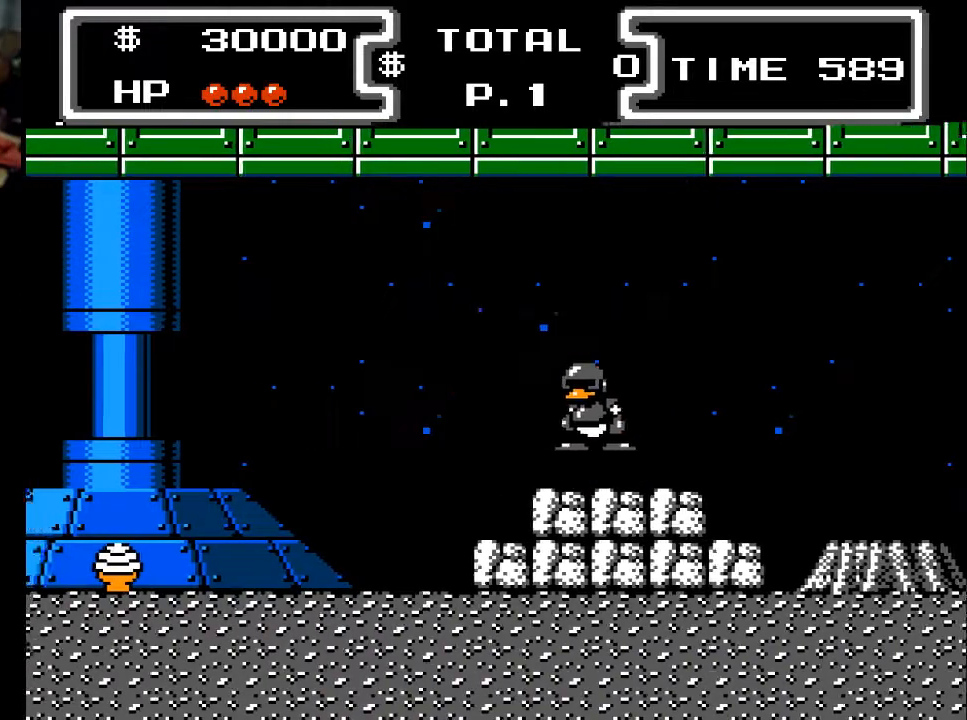
{"buttons": ["X", "DPAD_DOWN", "DPAD_RIGHT"], "events": []}
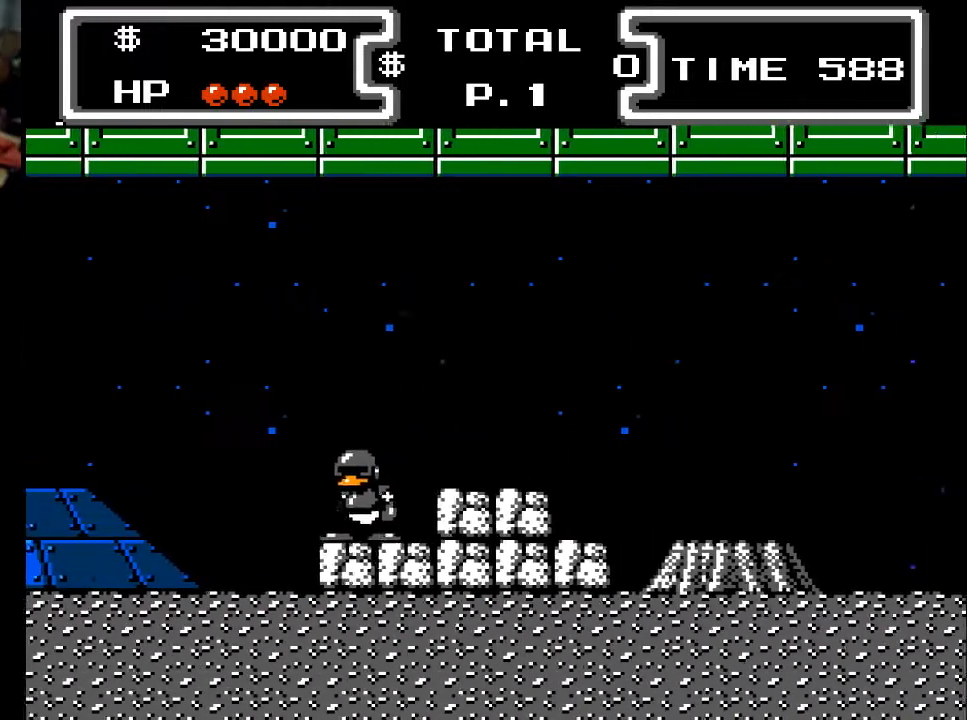
{"buttons": ["X", "DPAD_DOWN", "DPAD_RIGHT"], "events": []}
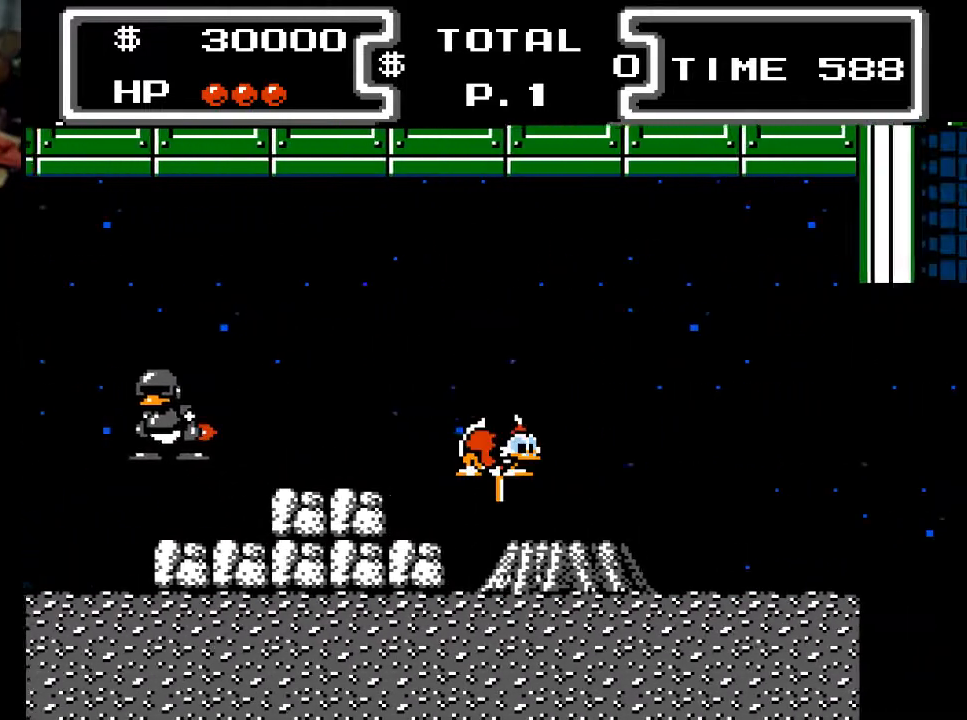
{"buttons": ["DPAD_DOWN", "DPAD_RIGHT"], "events": [[333, "X", "up"]]}
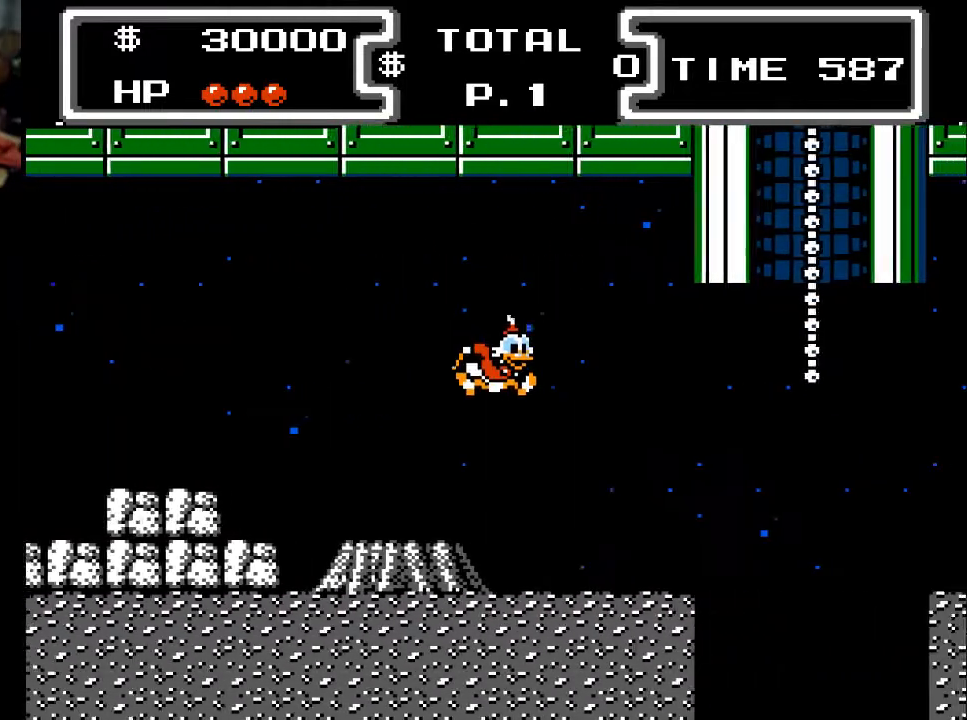
{"buttons": ["DPAD_RIGHT"], "events": [[133, "DPAD_DOWN", "up"]]}
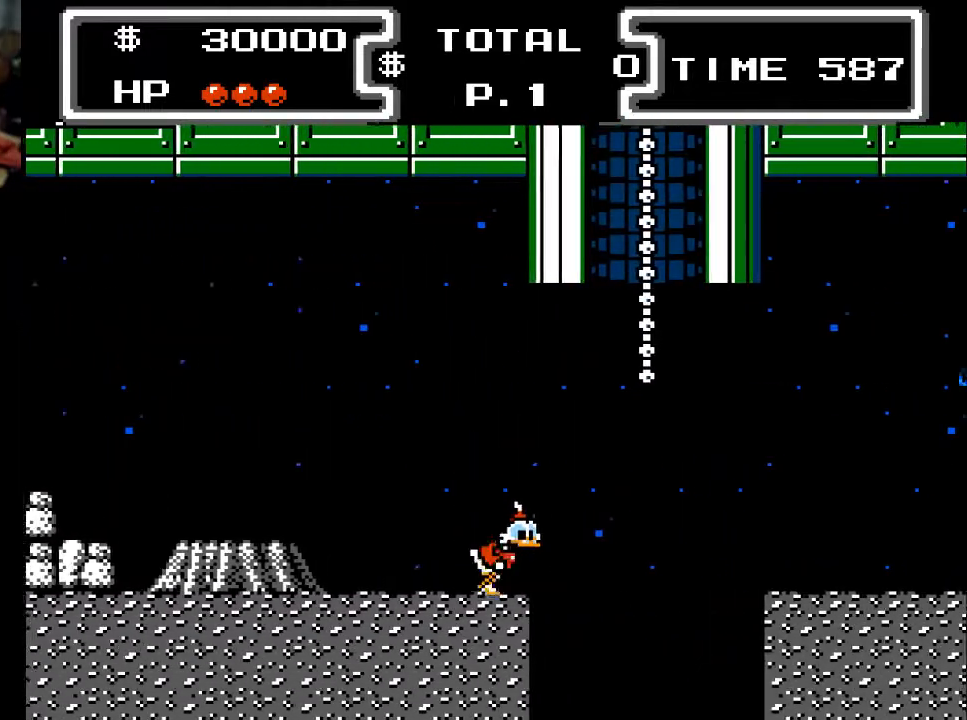
{"buttons": ["A", "DPAD_UP", "DPAD_RIGHT"], "events": [[33, "A", "down"], [100, "DPAD_UP", "down"]]}
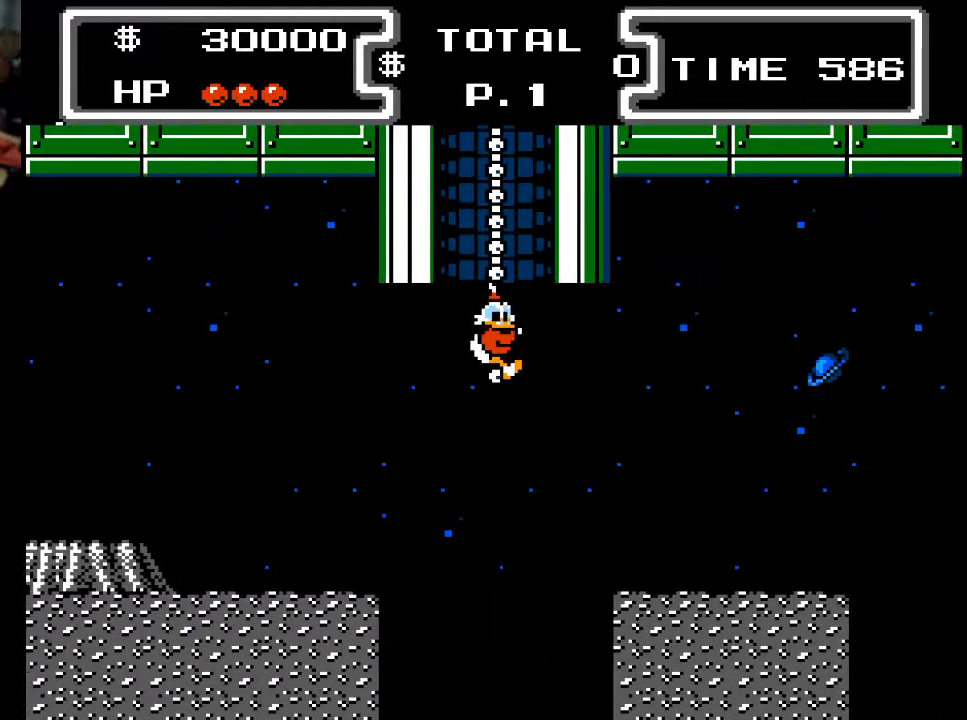
{"buttons": ["DPAD_UP"], "events": [[167, "DPAD_RIGHT", "up"], [200, "A", "up"]]}
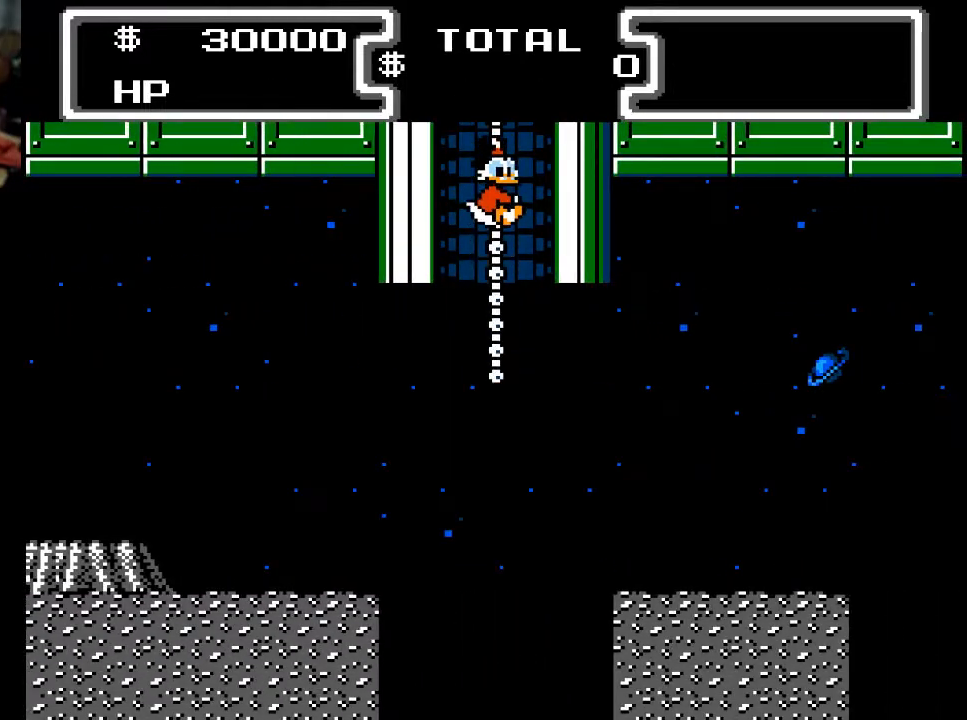
{"buttons": ["DPAD_UP"], "events": []}
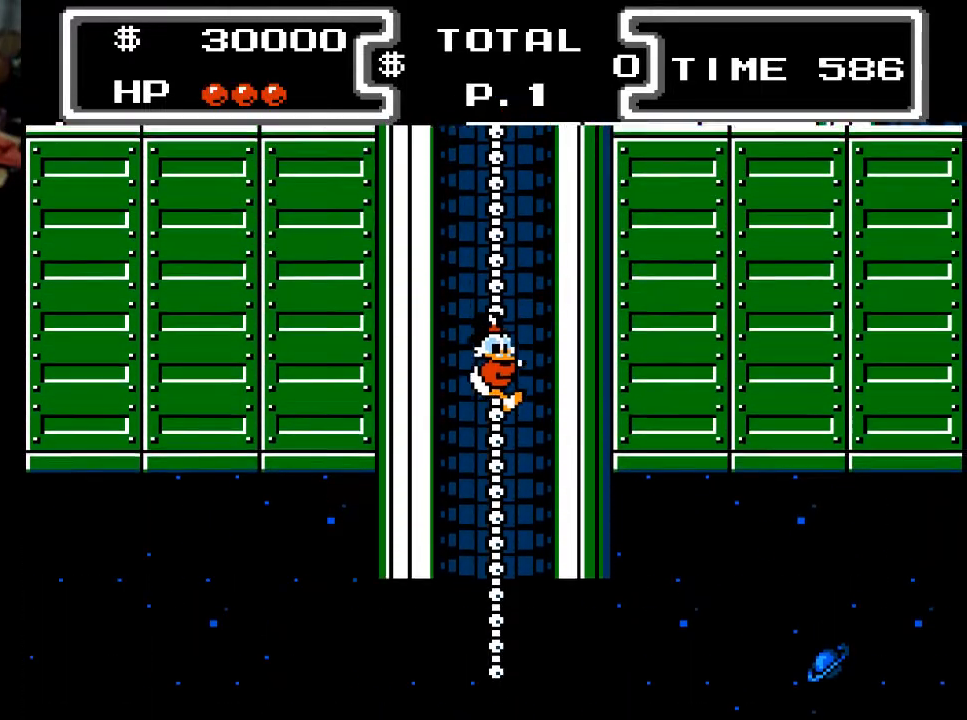
{"buttons": ["DPAD_UP"], "events": []}
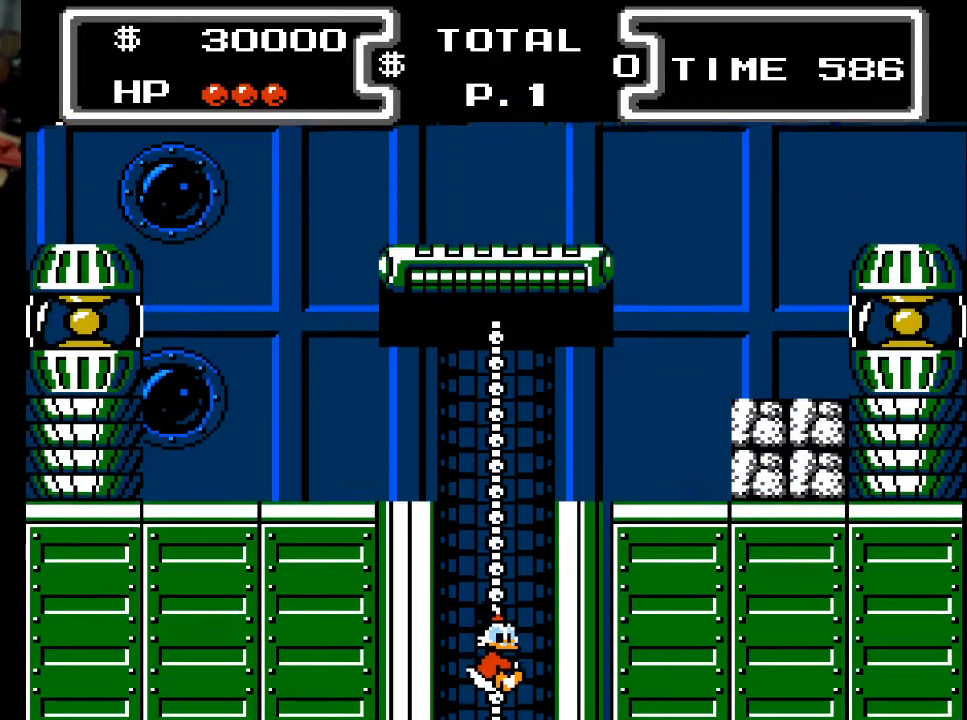
{"buttons": ["DPAD_UP"], "events": []}
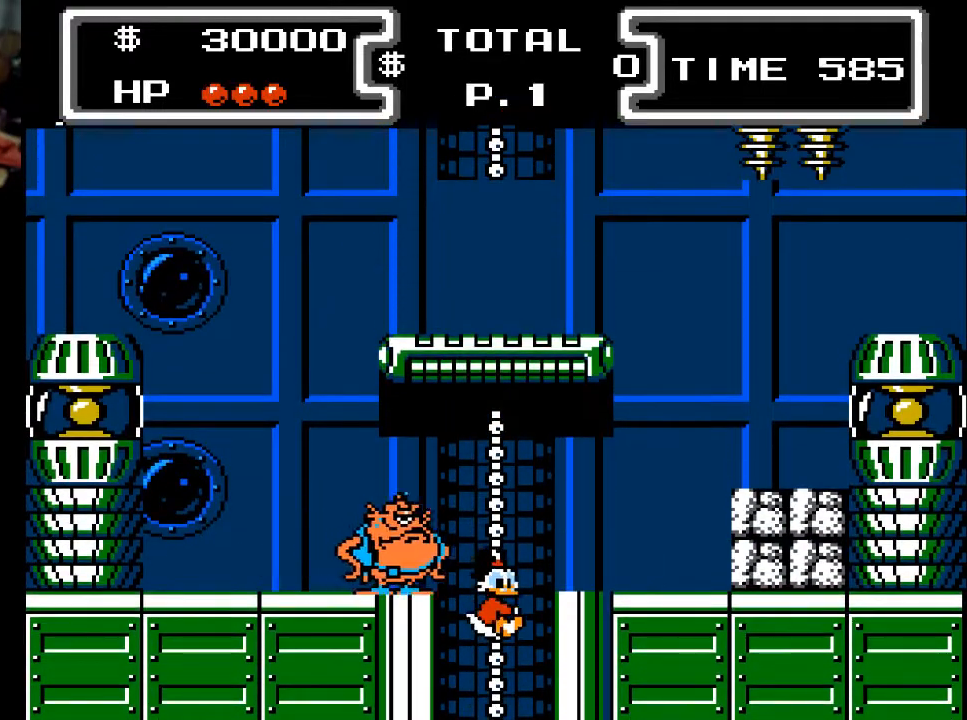
{"buttons": [], "events": [[233, "DPAD_UP", "up"]]}
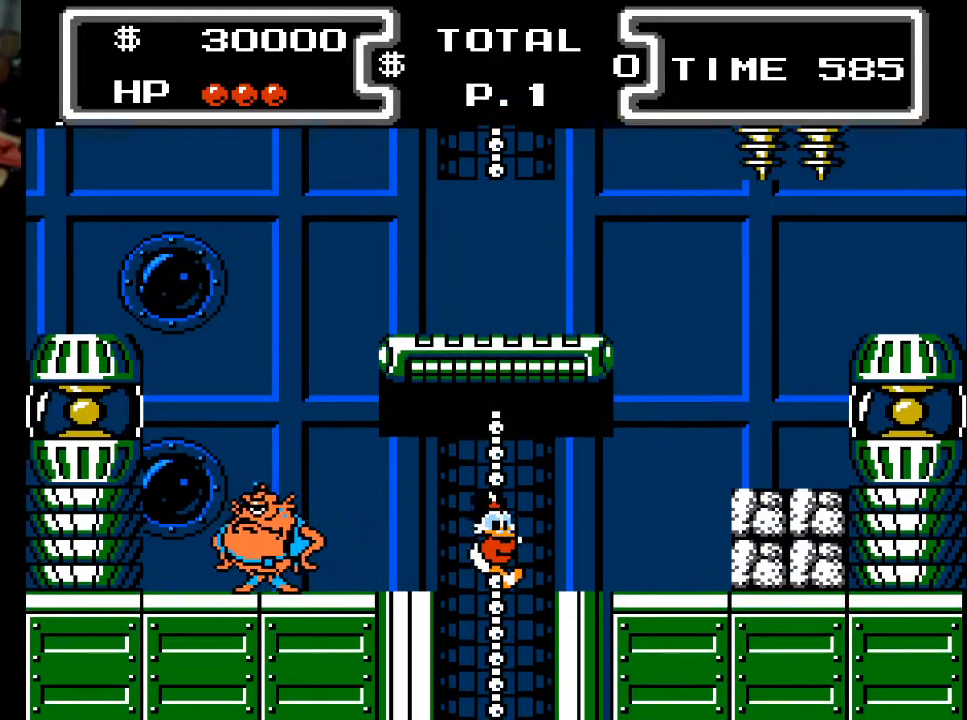
{"buttons": ["A", "DPAD_RIGHT"], "events": [[33, "DPAD_UP", "down"], [400, "DPAD_RIGHT", "down"], [400, "DPAD_UP", "up"], [467, "A", "down"]]}
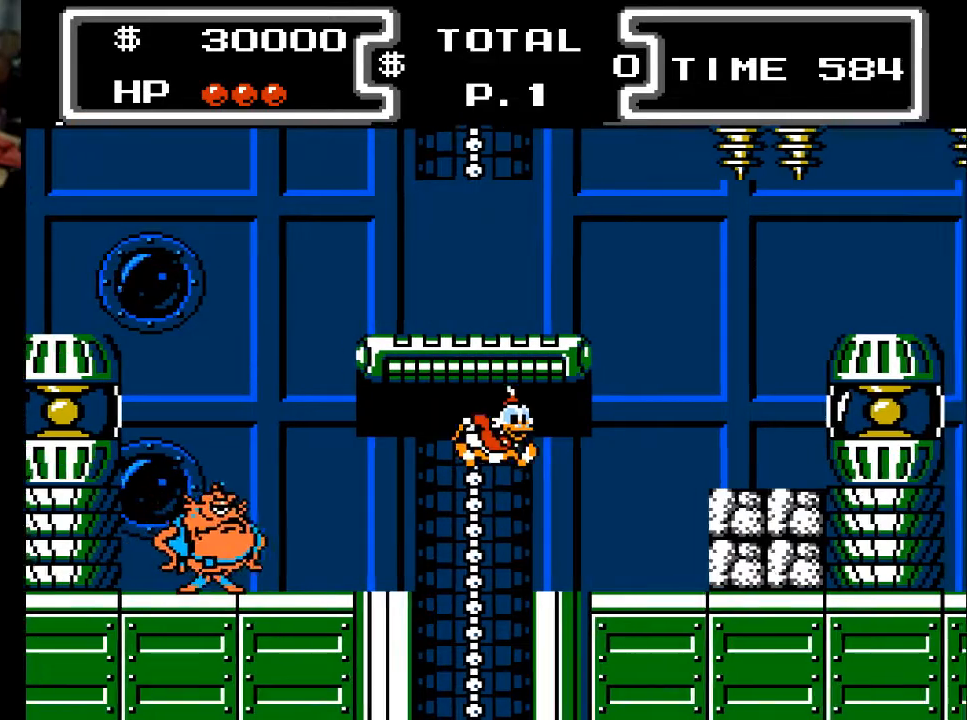
{"buttons": ["A", "DPAD_RIGHT"], "events": [[167, "A", "up"], [433, "A", "down"]]}
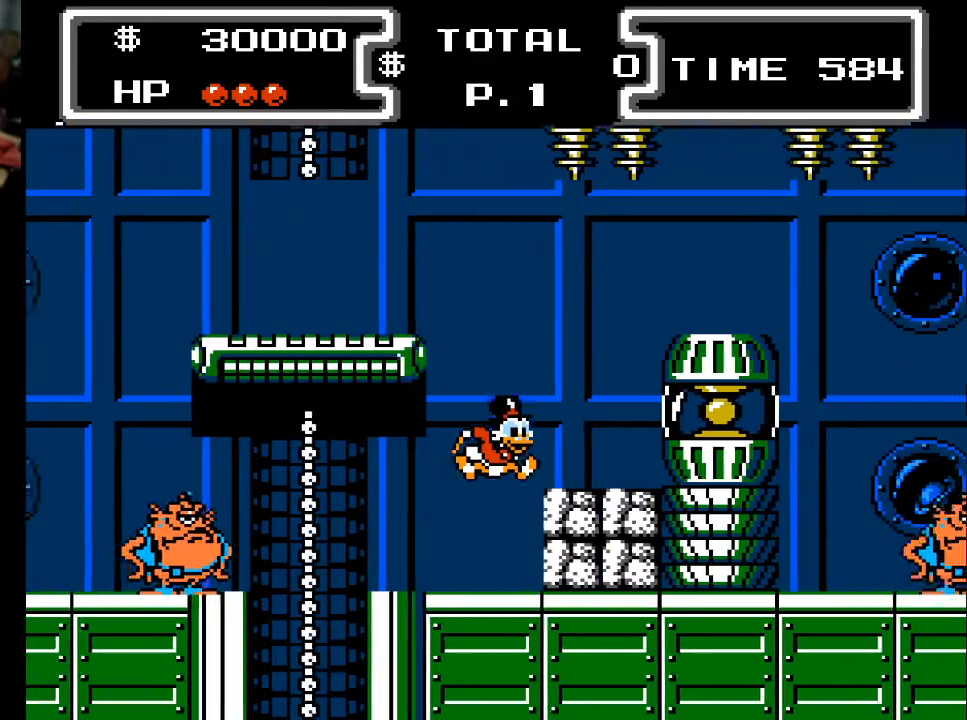
{"buttons": ["DPAD_LEFT"], "events": [[133, "A", "up"], [233, "DPAD_RIGHT", "up"], [433, "DPAD_LEFT", "down"]]}
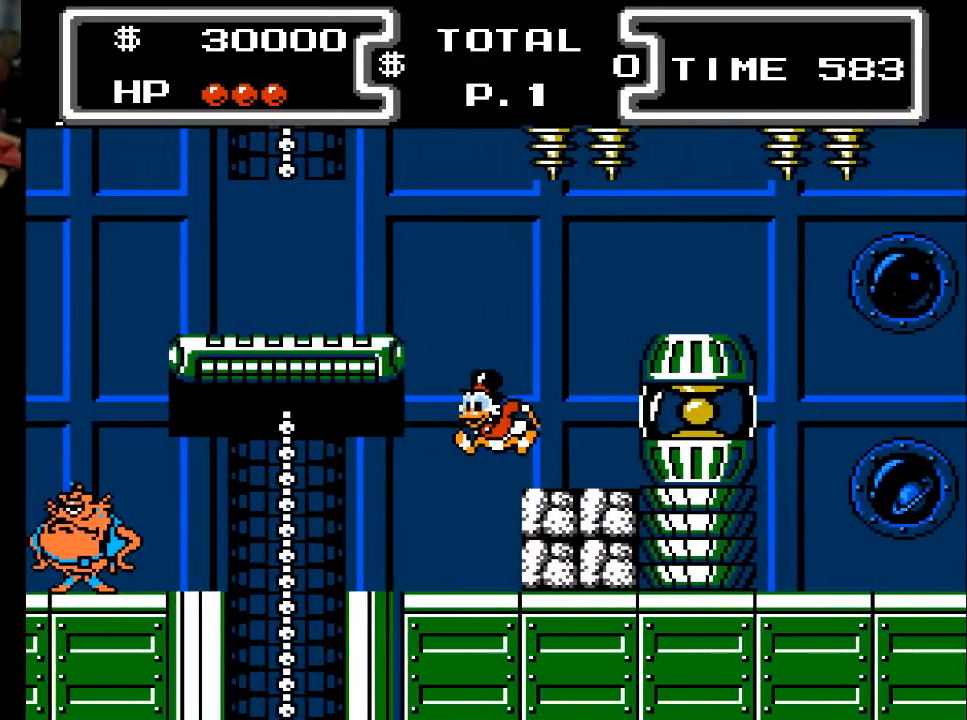
{"buttons": ["DPAD_LEFT"], "events": [[33, "A", "down"], [467, "A", "up"]]}
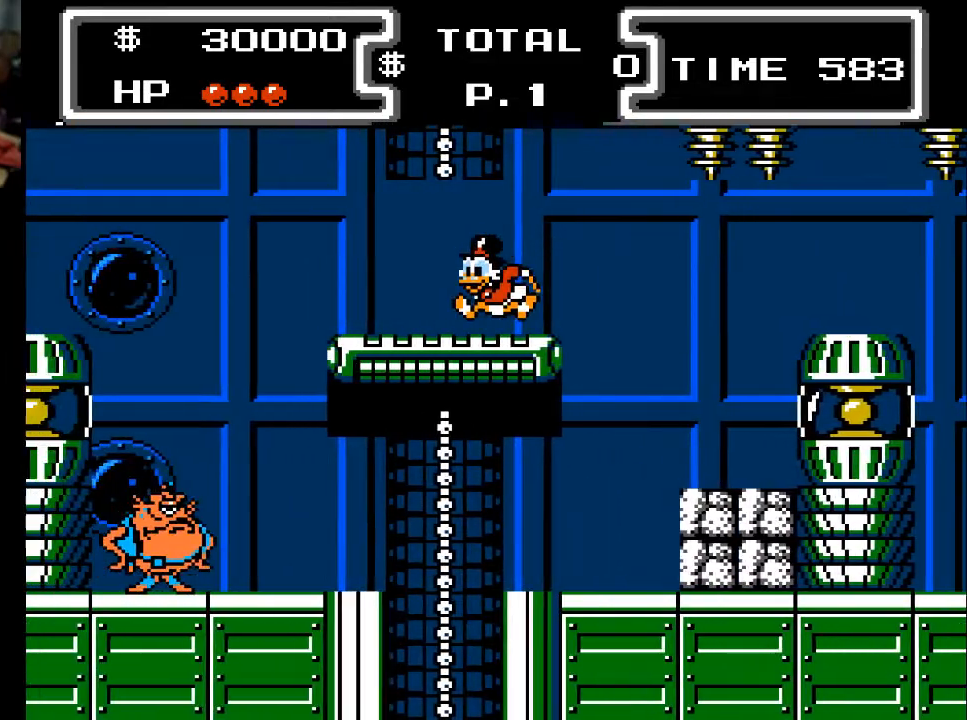
{"buttons": ["A", "DPAD_LEFT"], "events": [[467, "A", "down"]]}
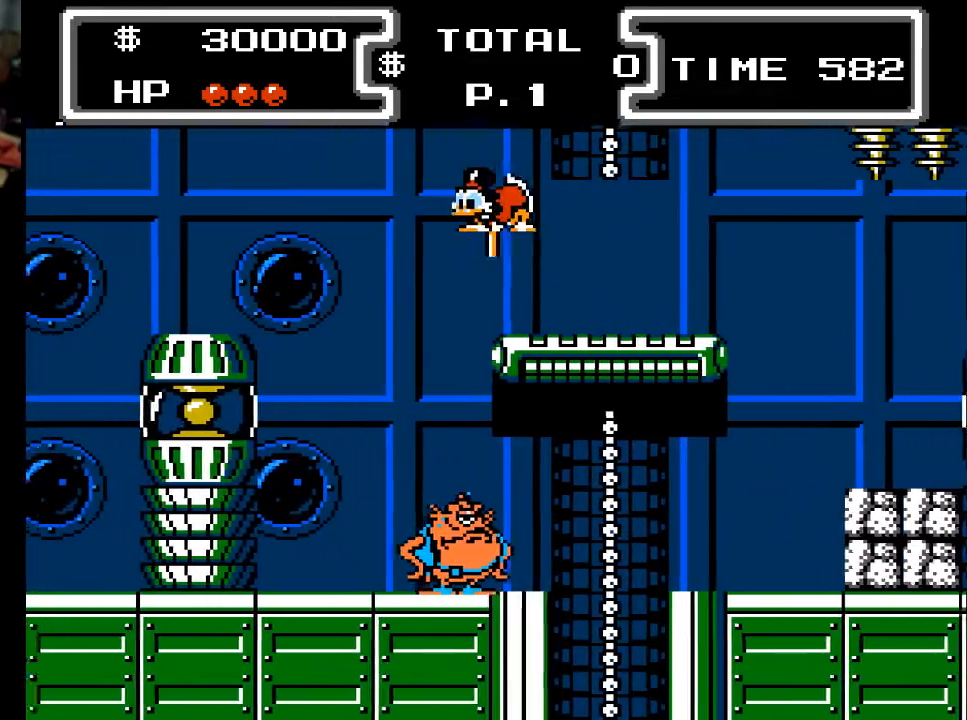
{"buttons": ["X", "DPAD_DOWN", "DPAD_RIGHT"], "events": [[33, "DPAD_DOWN", "down"], [67, "X", "down"], [100, "A", "up"], [400, "DPAD_LEFT", "up"], [467, "DPAD_RIGHT", "down"]]}
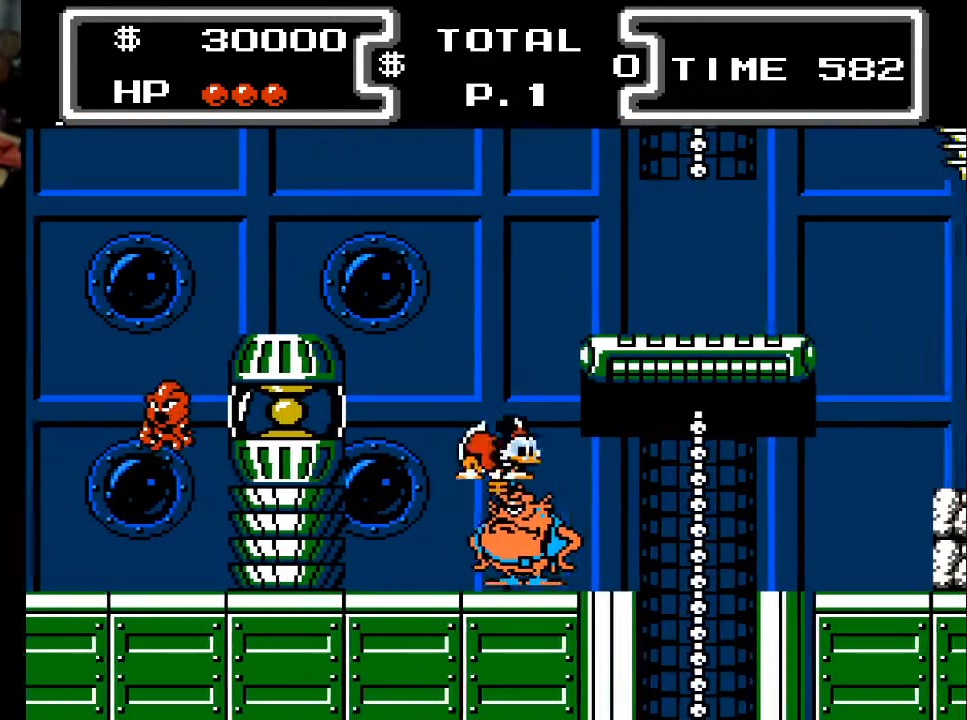
{"buttons": ["X", "DPAD_DOWN"], "events": [[67, "DPAD_RIGHT", "up"], [233, "DPAD_LEFT", "down"], [333, "DPAD_LEFT", "up"]]}
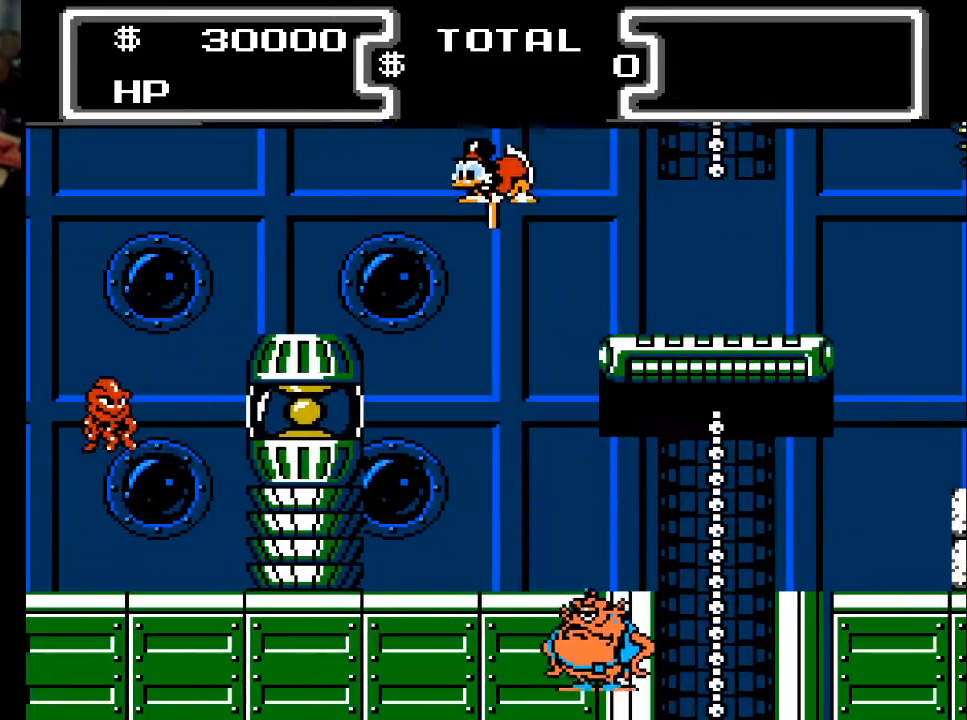
{"buttons": ["X", "DPAD_DOWN", "DPAD_LEFT"], "events": [[67, "DPAD_RIGHT", "down"], [167, "DPAD_RIGHT", "up"], [233, "DPAD_LEFT", "down"]]}
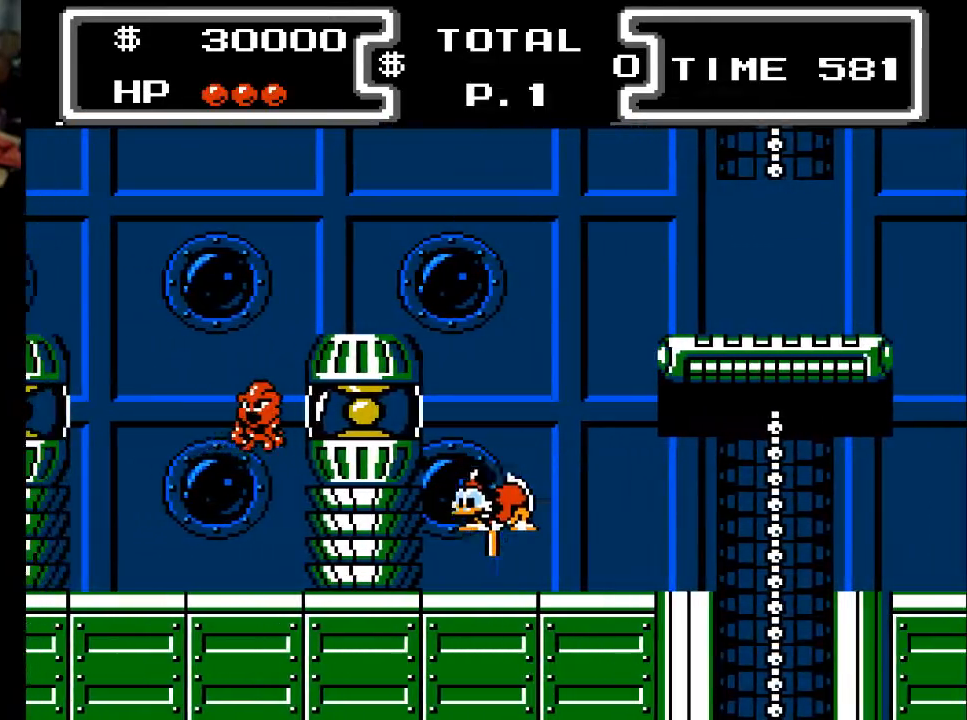
{"buttons": ["X", "DPAD_DOWN", "DPAD_LEFT"], "events": [[33, "DPAD_LEFT", "up"], [267, "DPAD_LEFT", "down"]]}
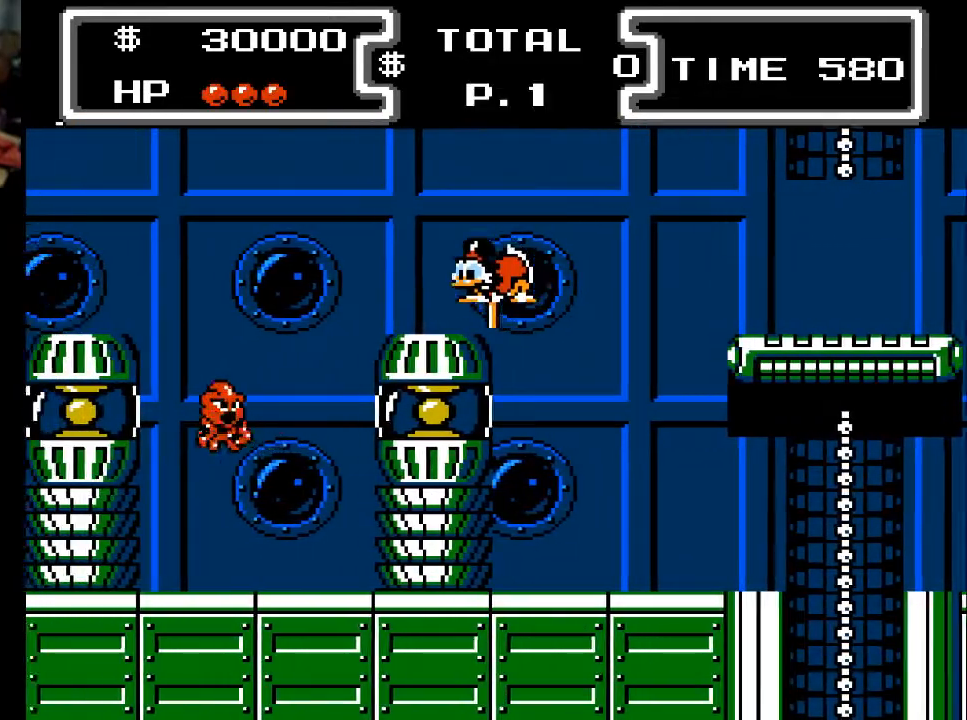
{"buttons": ["X", "DPAD_DOWN", "DPAD_LEFT"], "events": []}
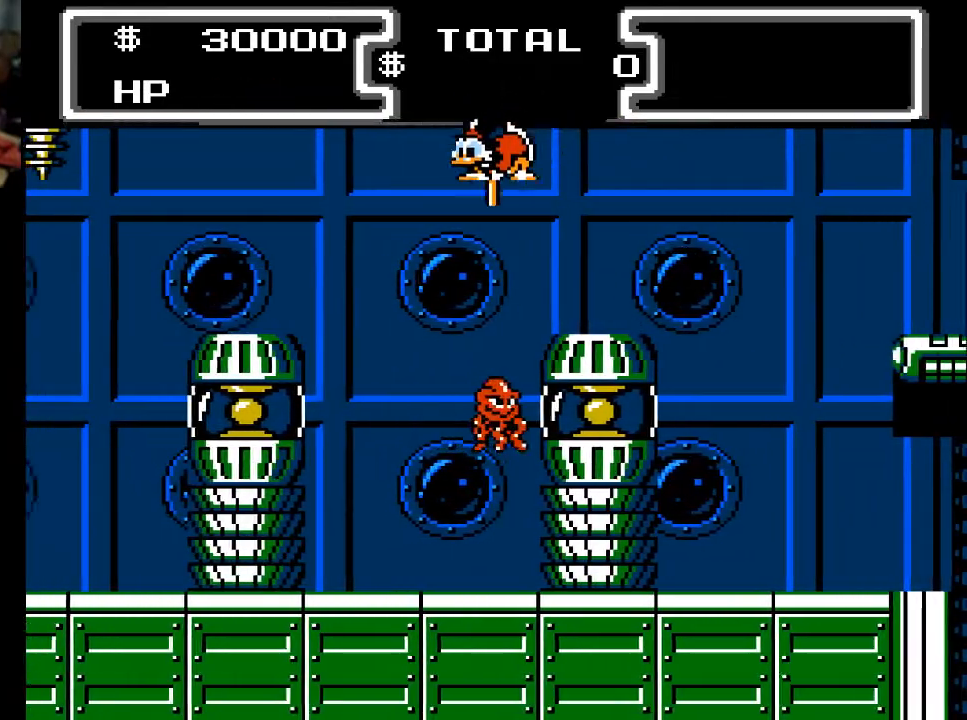
{"buttons": ["X", "DPAD_DOWN", "DPAD_LEFT"], "events": [[133, "DPAD_LEFT", "up"], [333, "DPAD_LEFT", "down"]]}
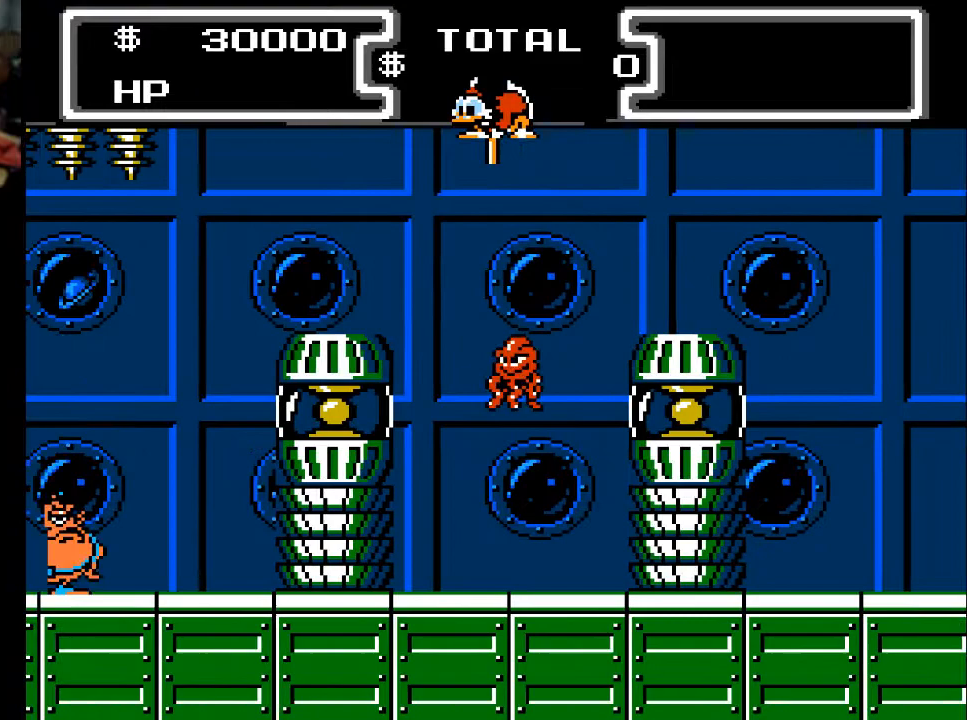
{"buttons": ["X", "DPAD_DOWN", "DPAD_LEFT"], "events": []}
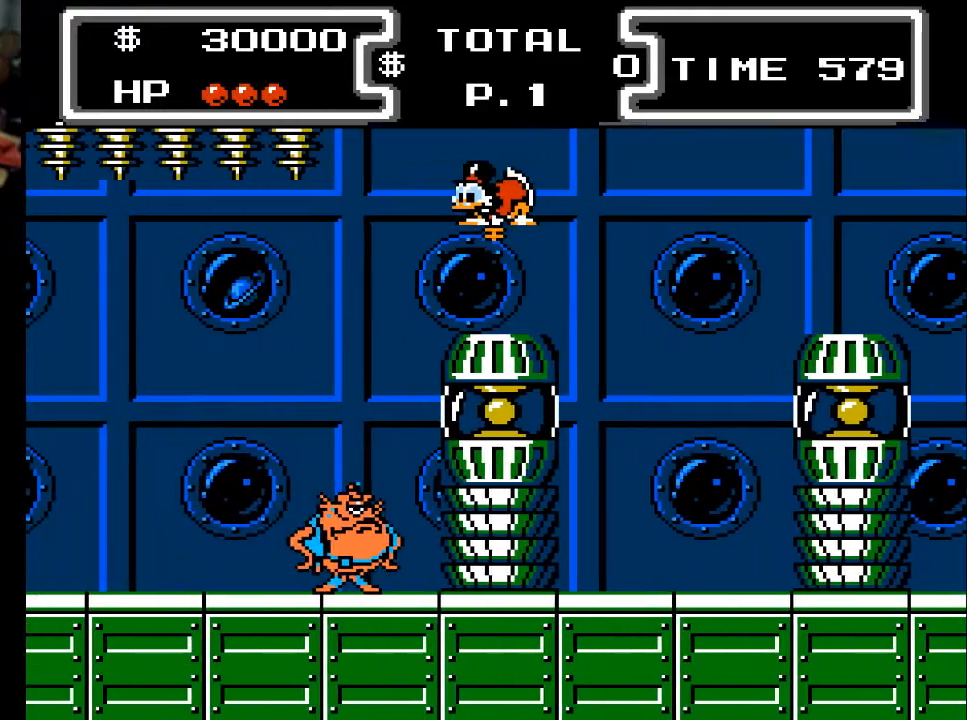
{"buttons": ["X", "DPAD_DOWN"], "events": [[367, "DPAD_LEFT", "up"]]}
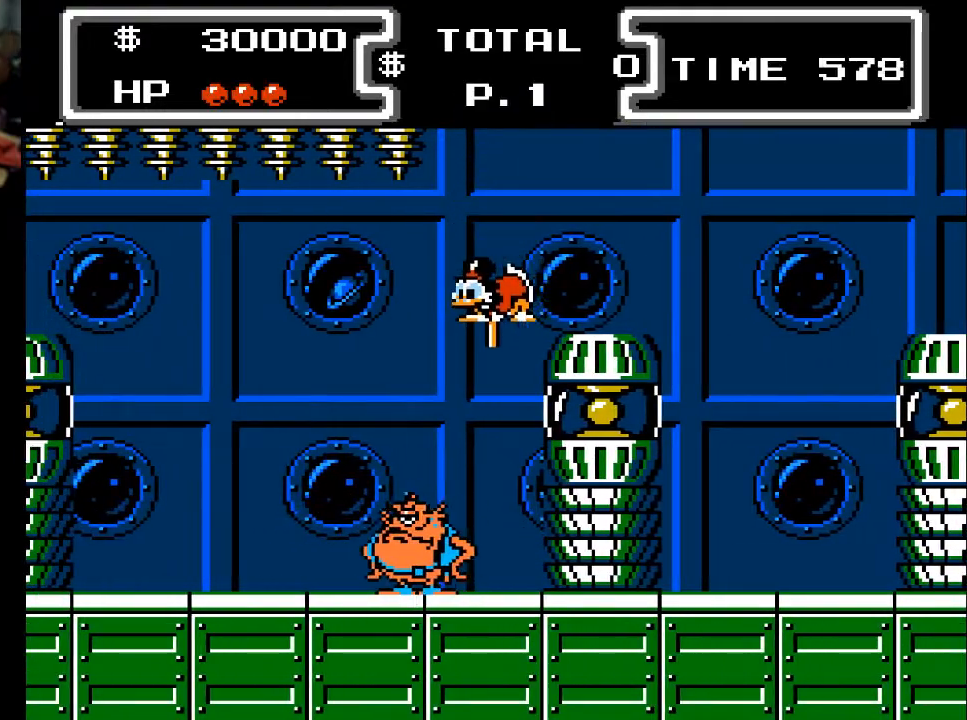
{"buttons": ["DPAD_DOWN"], "events": [[33, "DPAD_LEFT", "down"], [167, "DPAD_LEFT", "up"], [167, "X", "up"], [300, "DPAD_RIGHT", "down"], [467, "DPAD_RIGHT", "up"]]}
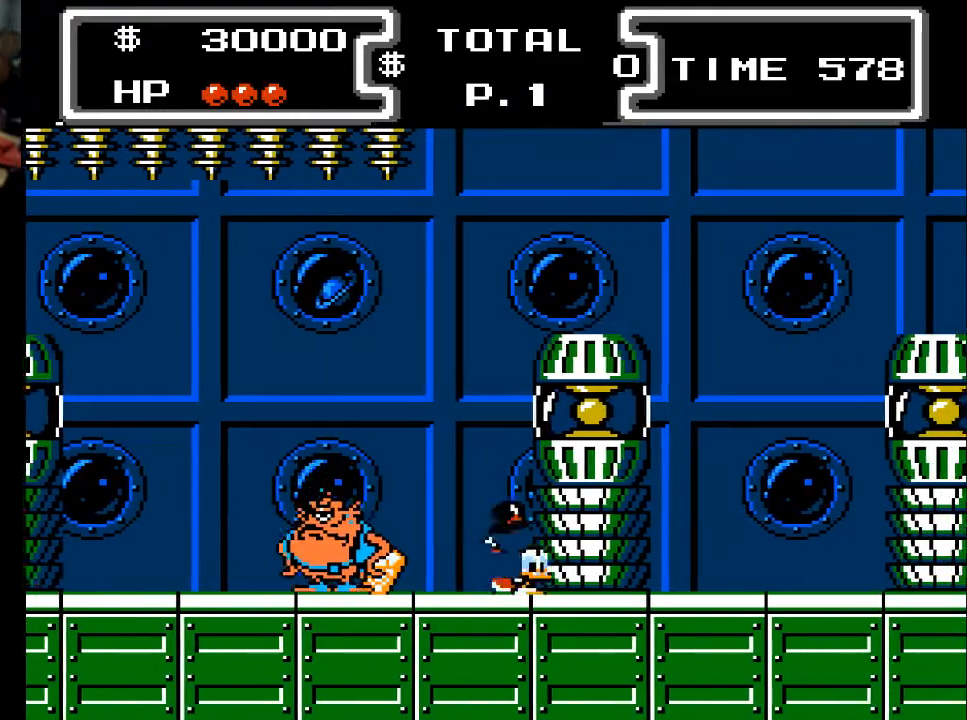
{"buttons": ["DPAD_LEFT"], "events": [[67, "DPAD_DOWN", "up"], [133, "DPAD_LEFT", "down"]]}